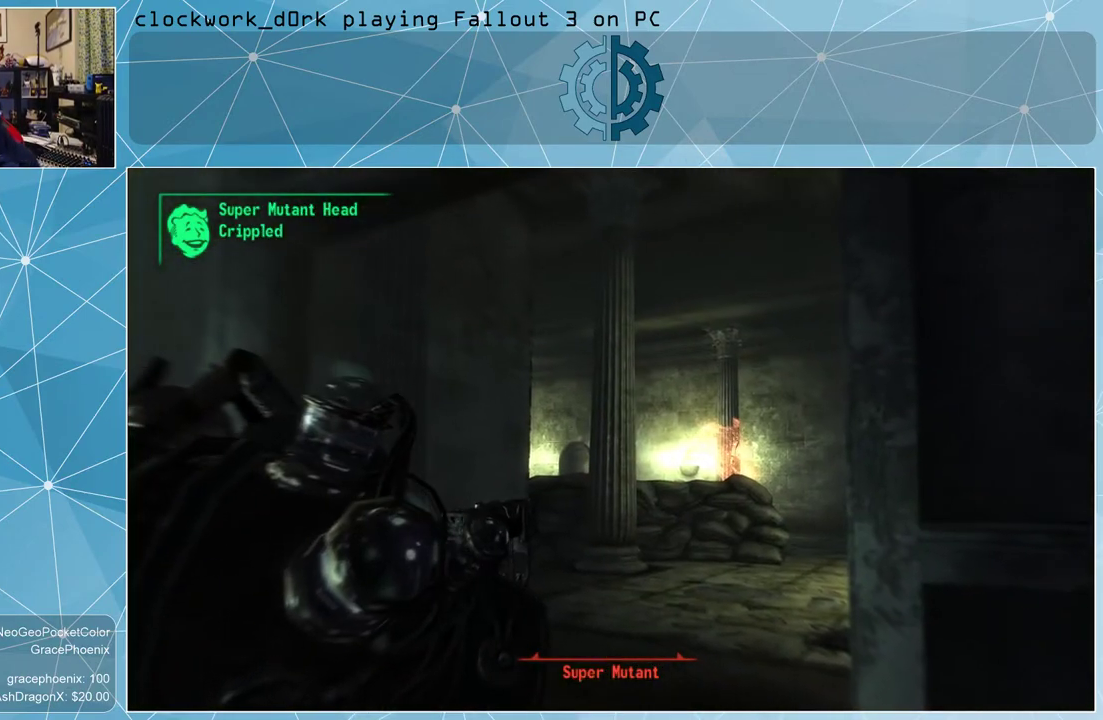
Gameplay with keyboard and mouse; each line is a JSON object with the keys and mouse buttons held at the frame after it. "events" lists presses ("down") and releases ("up") of "1", "2", "3", "4", "5", "a", "alt", "c", "ctrl", "d", "e", "f", "q", "r", "s", "shift", "space", "tab", "v", "w", "x", "z", "mouse_left", "mouse_wheel" and "mouse_right" between this image and that frame as [ms after this image, input, new state], when the widget could be followed in between. "mouse_left", "mouse_wheel", "mouse_right" = the "left", "wheel", "right" buttons of the "mouse" list. No other keys are recorded. "wheel" means that the mouse wheel is clicked or scrolled. Not read: mouse_move other_keys.
{"keys": [], "mouse": [], "events": []}
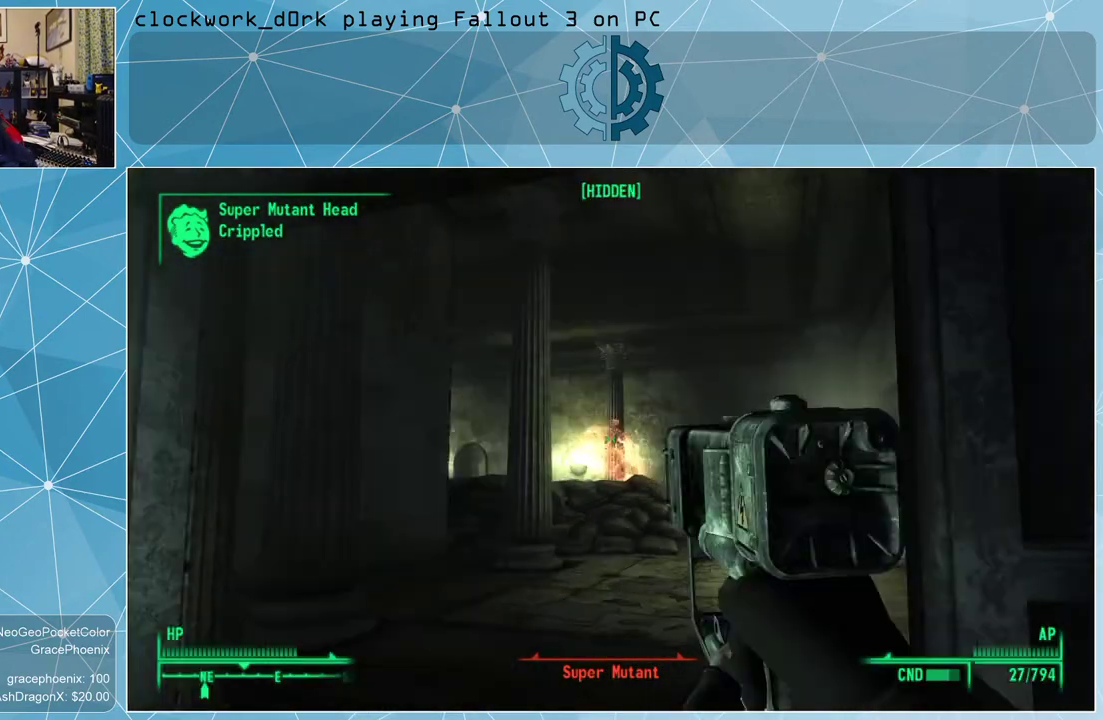
{"keys": [], "mouse": [], "events": []}
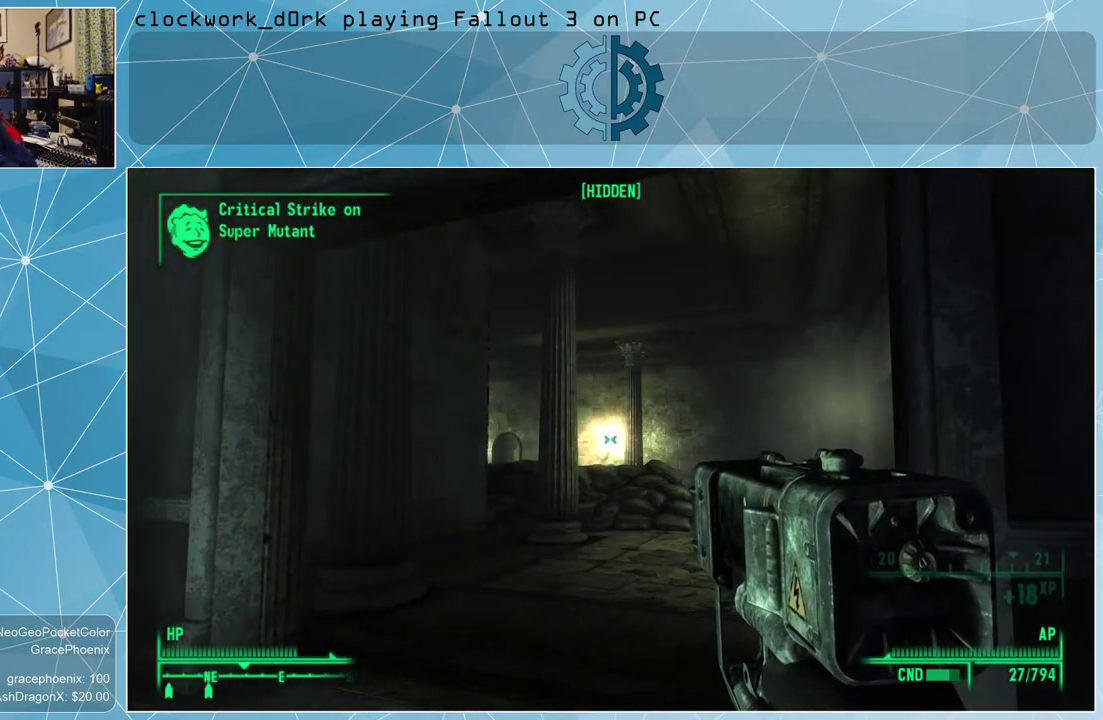
{"keys": [], "mouse": [], "events": [[233, "r", "down"], [300, "r", "up"]]}
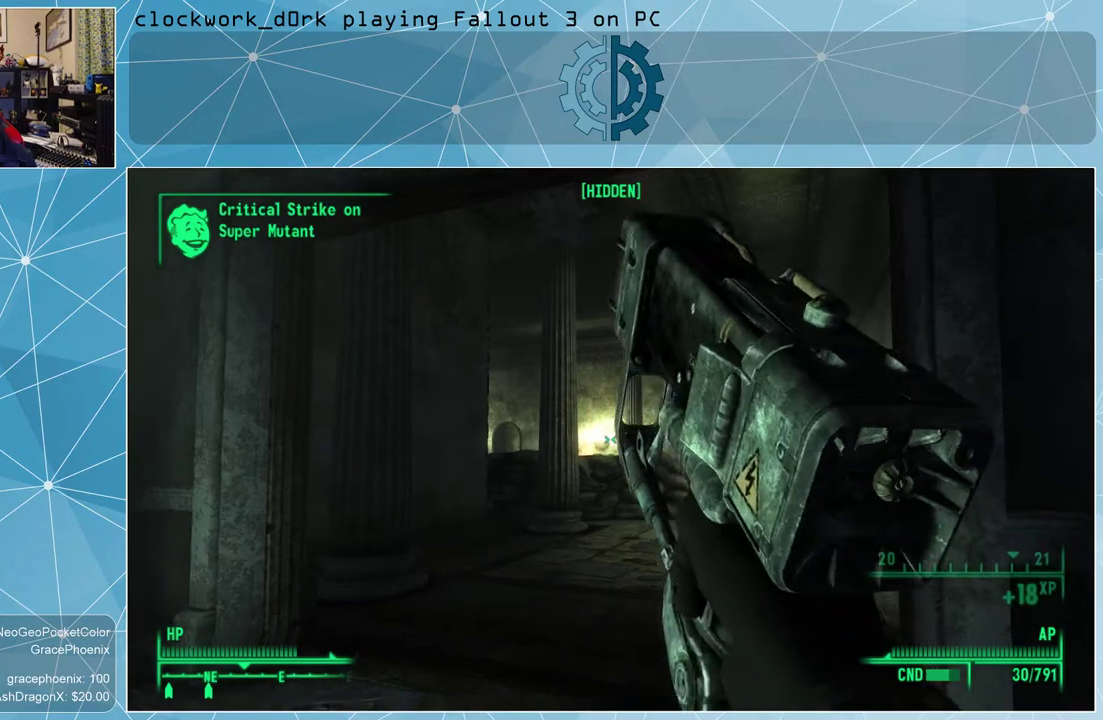
{"keys": [], "mouse": [], "events": []}
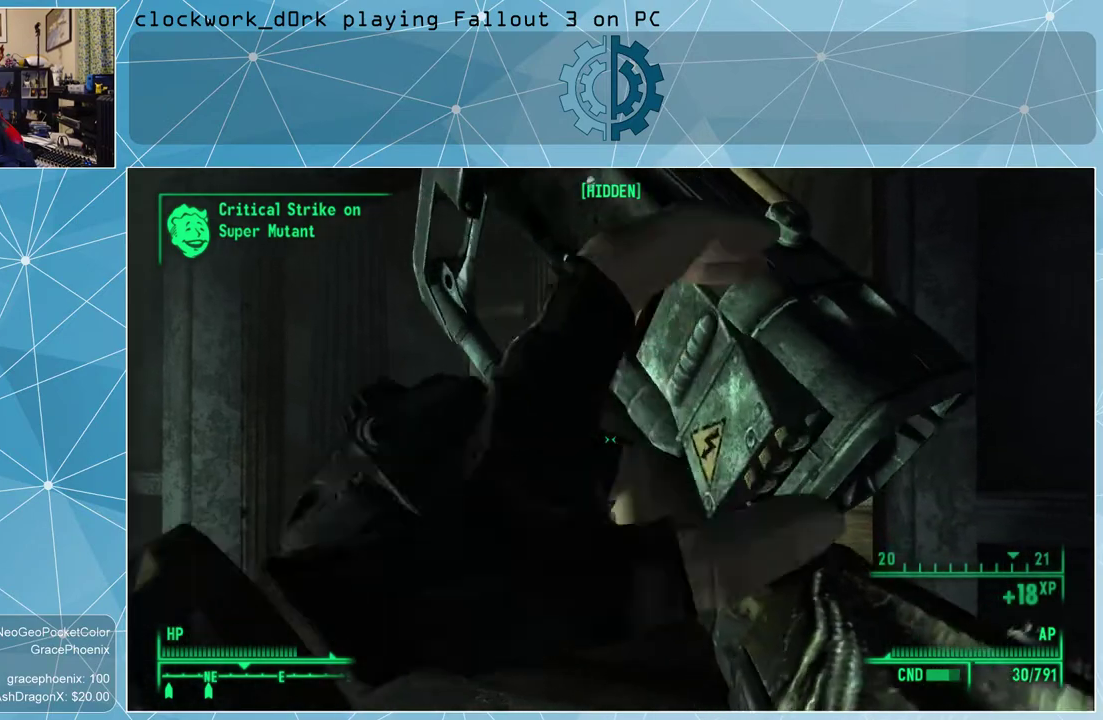
{"keys": [], "mouse": [], "events": []}
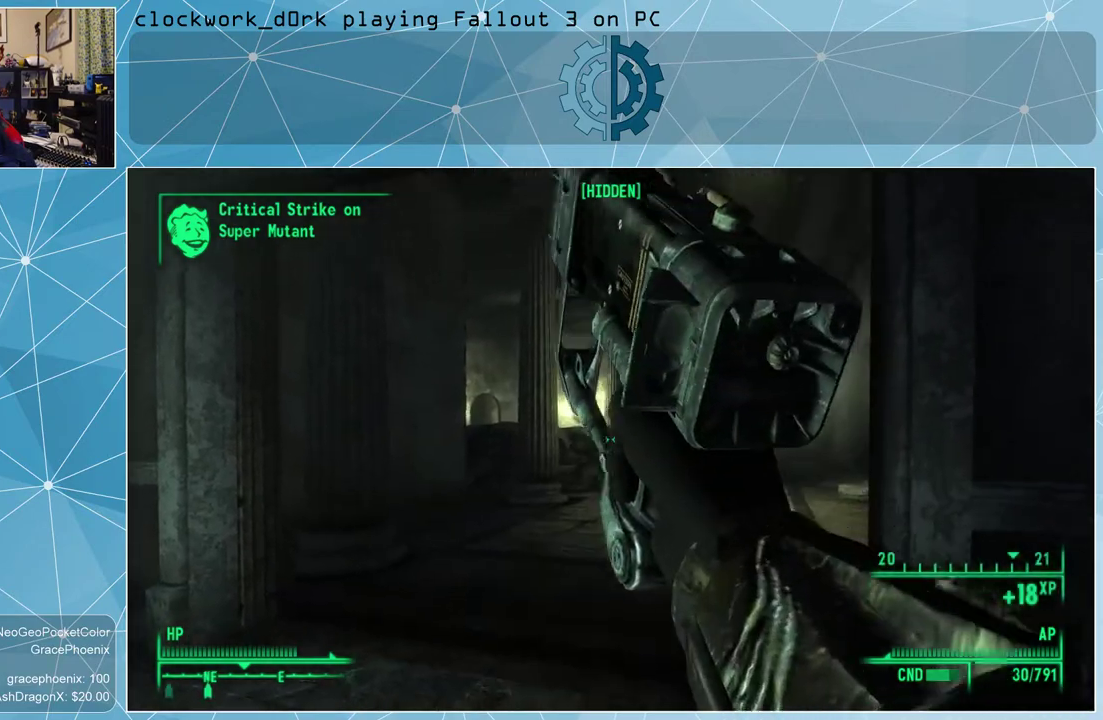
{"keys": [], "mouse": [], "events": []}
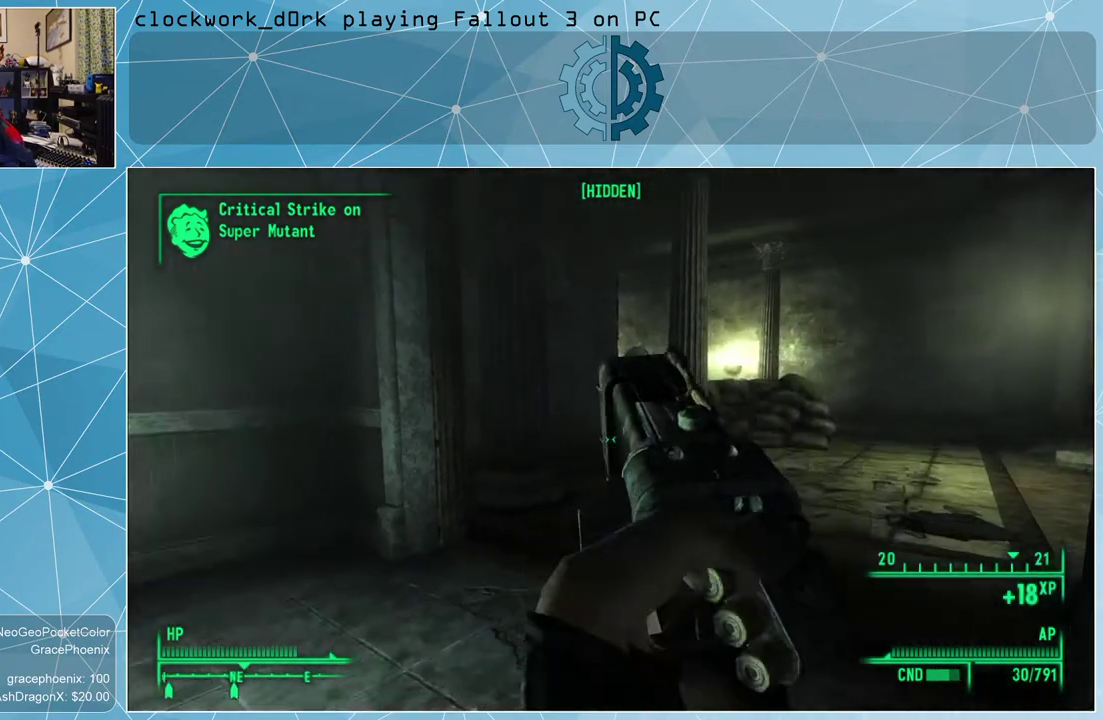
{"keys": [], "mouse": [], "events": []}
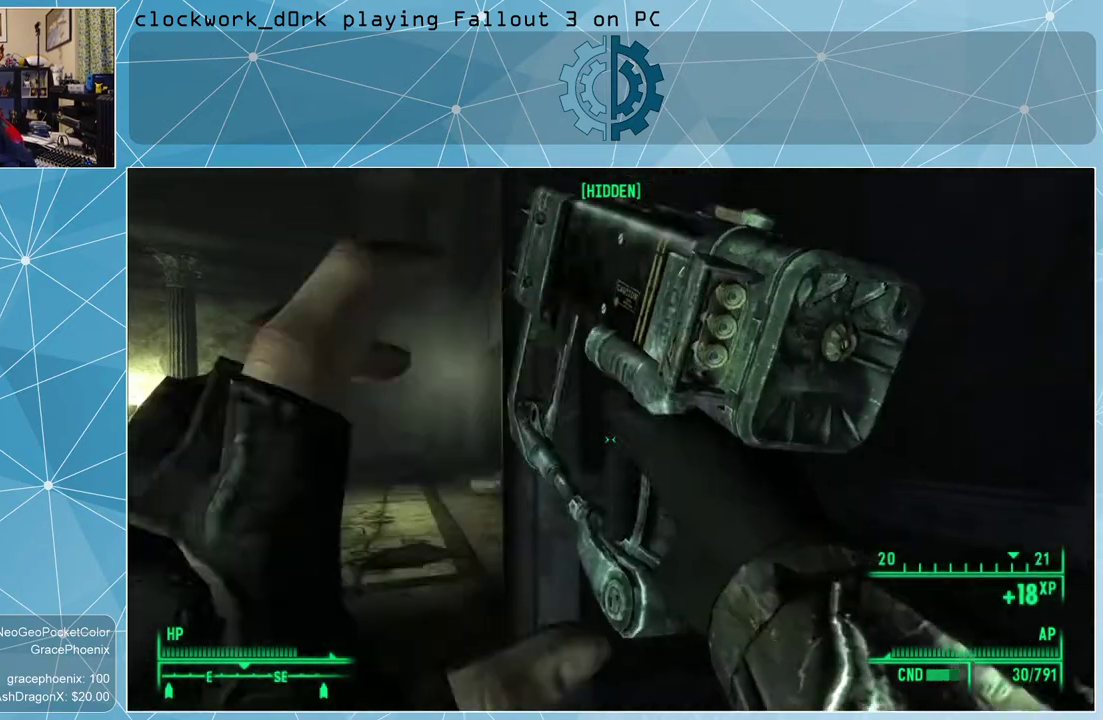
{"keys": [], "mouse": [], "events": []}
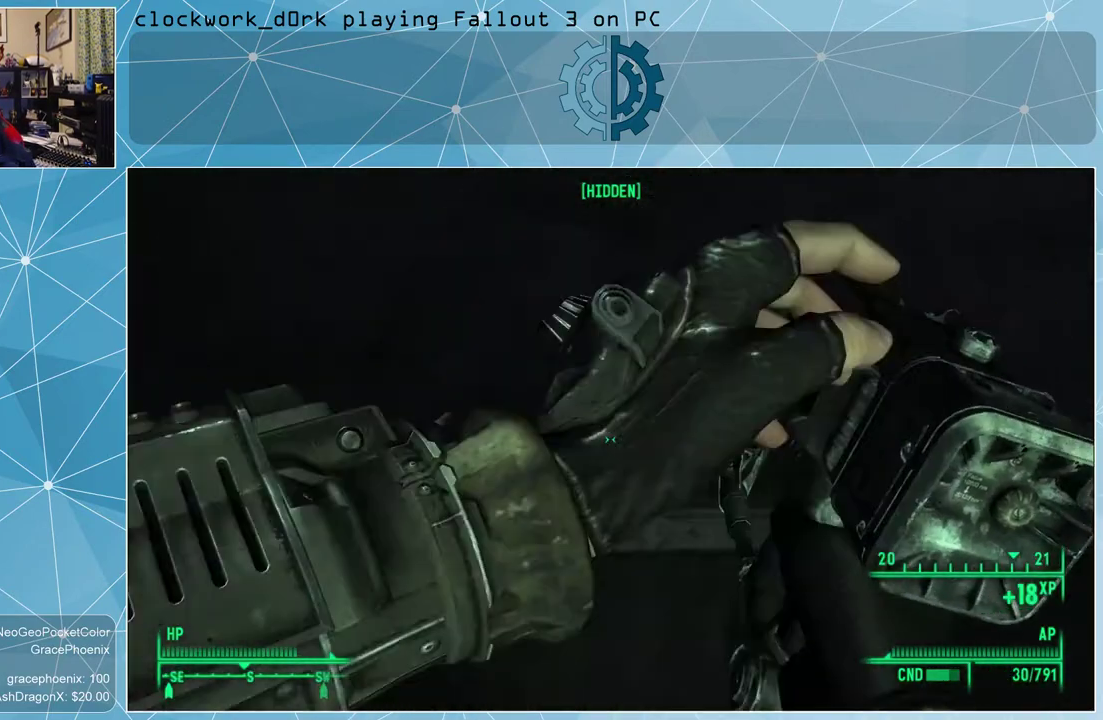
{"keys": [], "mouse": [], "events": []}
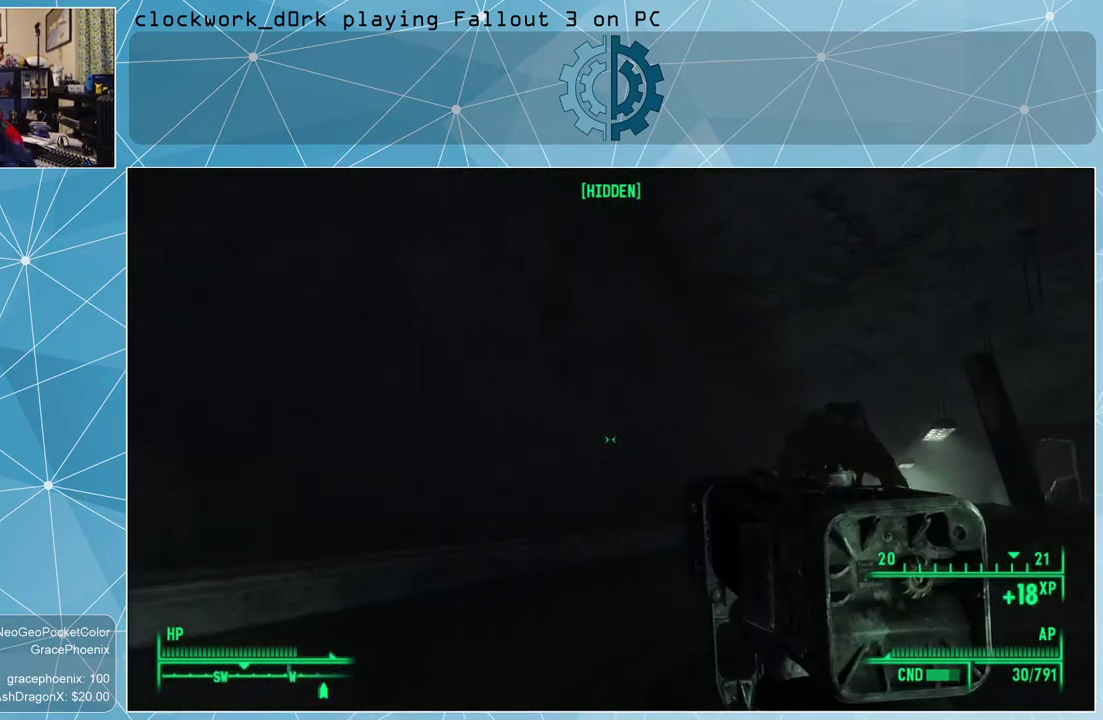
{"keys": ["a", "w"], "mouse": [], "events": [[233, "a", "down"], [400, "w", "down"]]}
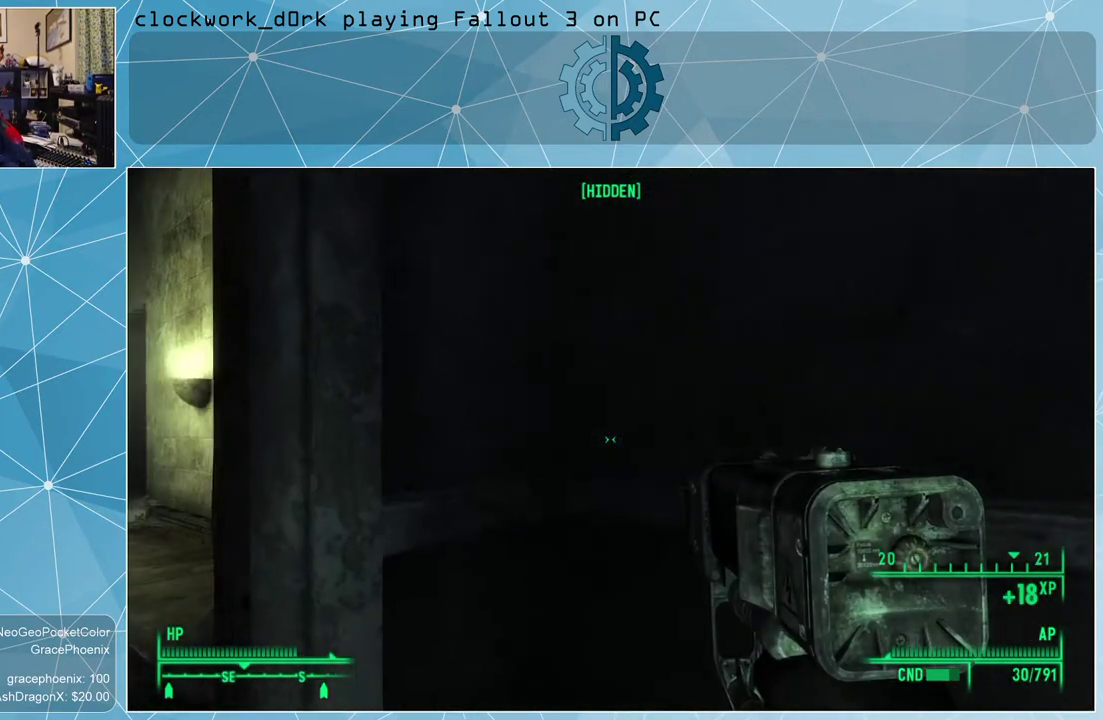
{"keys": ["a", "w"], "mouse": [], "events": []}
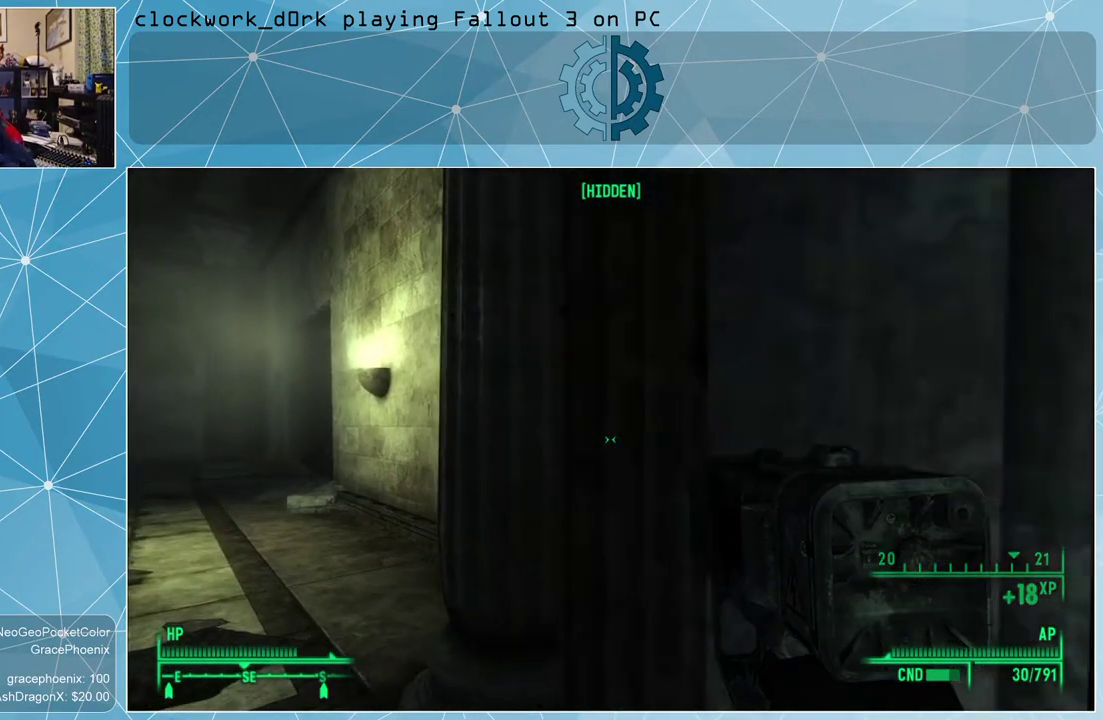
{"keys": ["w"], "mouse": [], "events": [[67, "w", "up"], [300, "w", "down"], [400, "a", "up"]]}
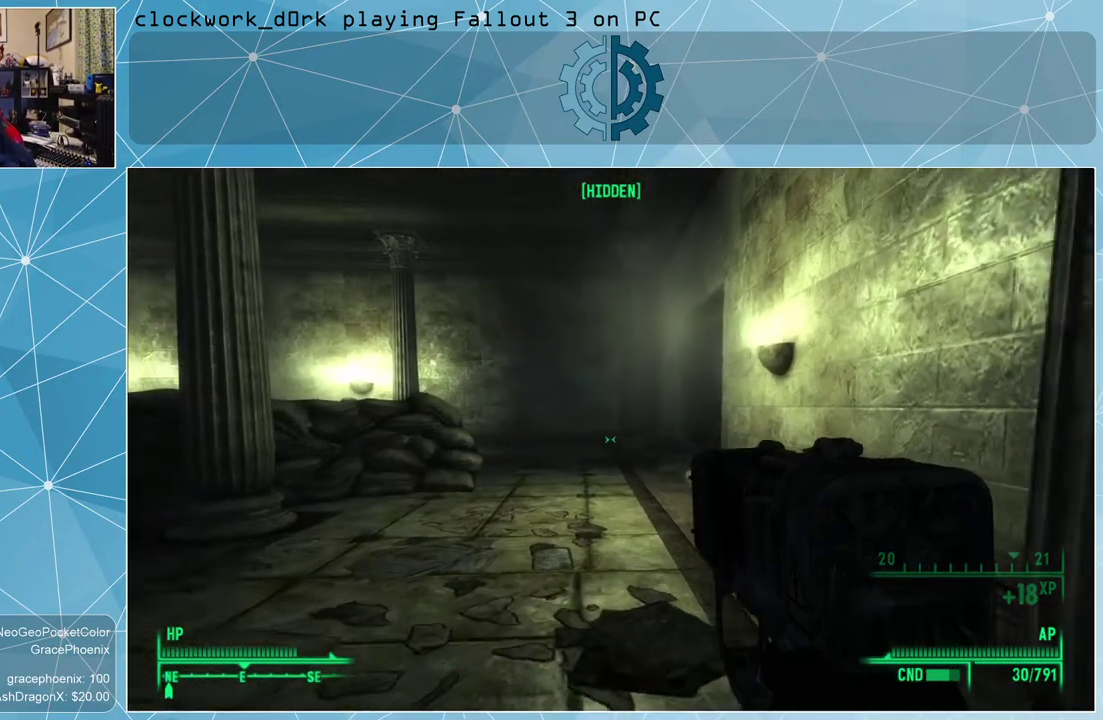
{"keys": ["d", "w"], "mouse": [], "events": [[400, "d", "down"]]}
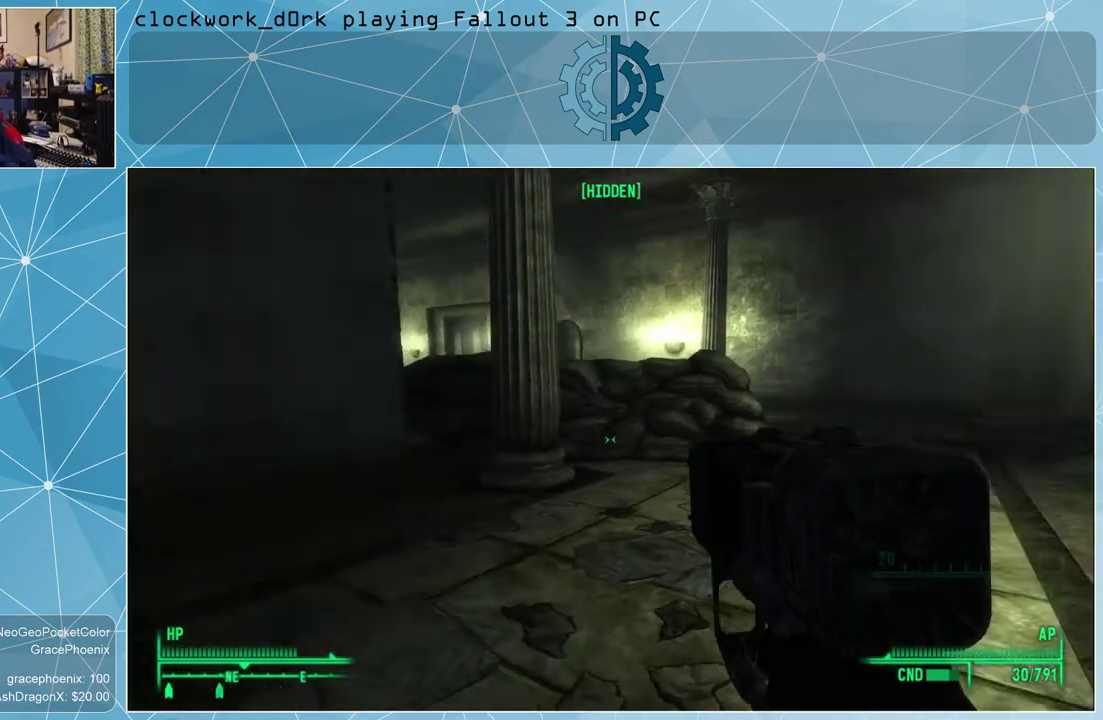
{"keys": ["d", "w"], "mouse": [], "events": []}
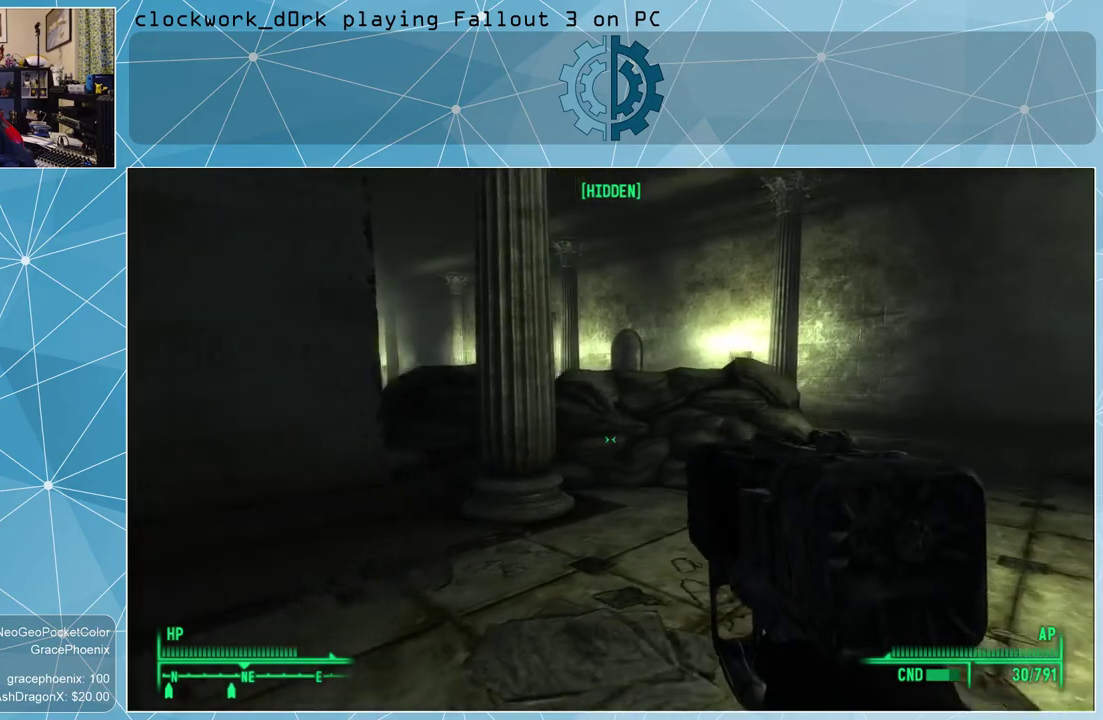
{"keys": ["d", "w"], "mouse": [], "events": []}
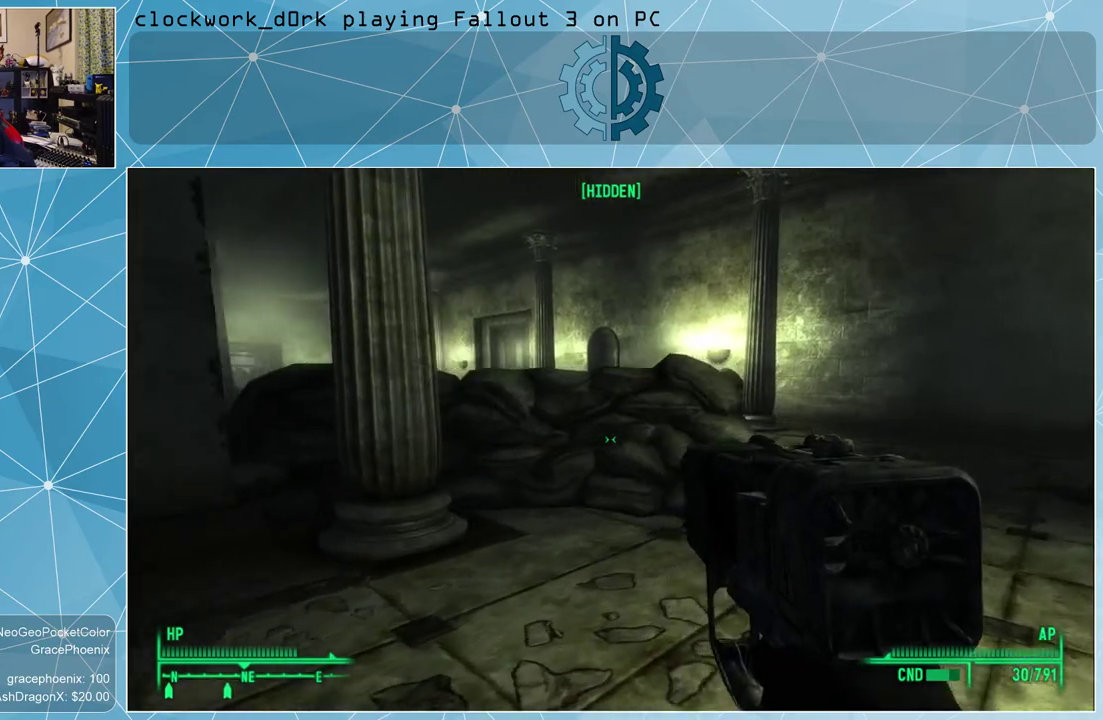
{"keys": ["d", "w"], "mouse": [], "events": []}
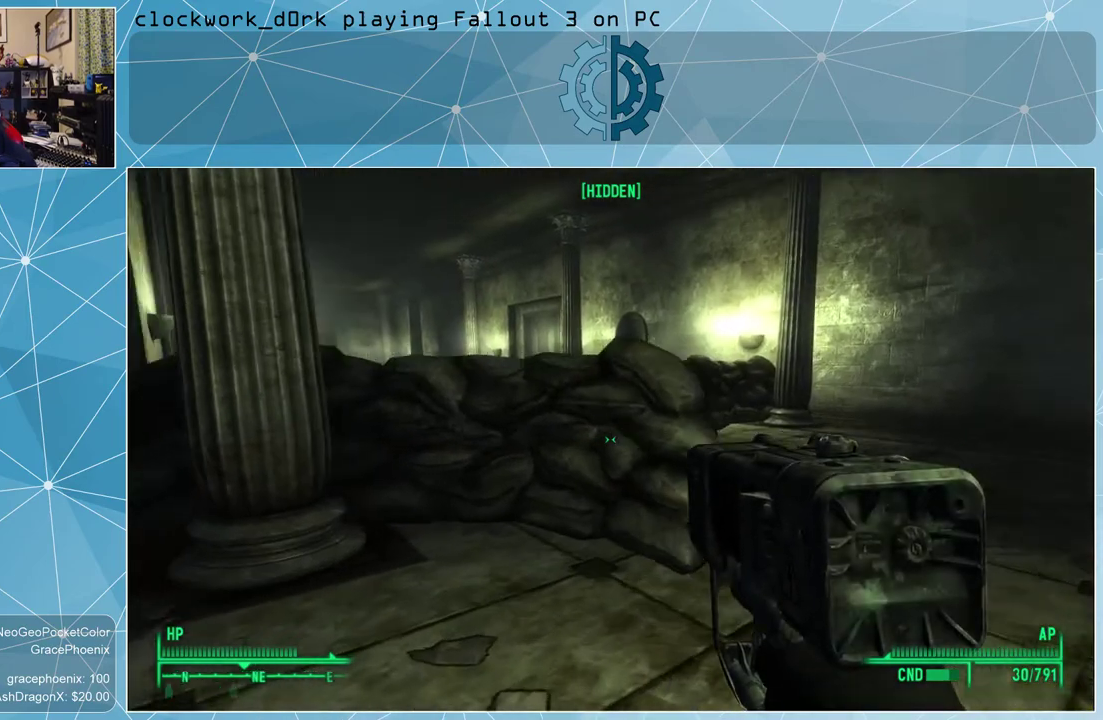
{"keys": ["d", "w"], "mouse": [], "events": []}
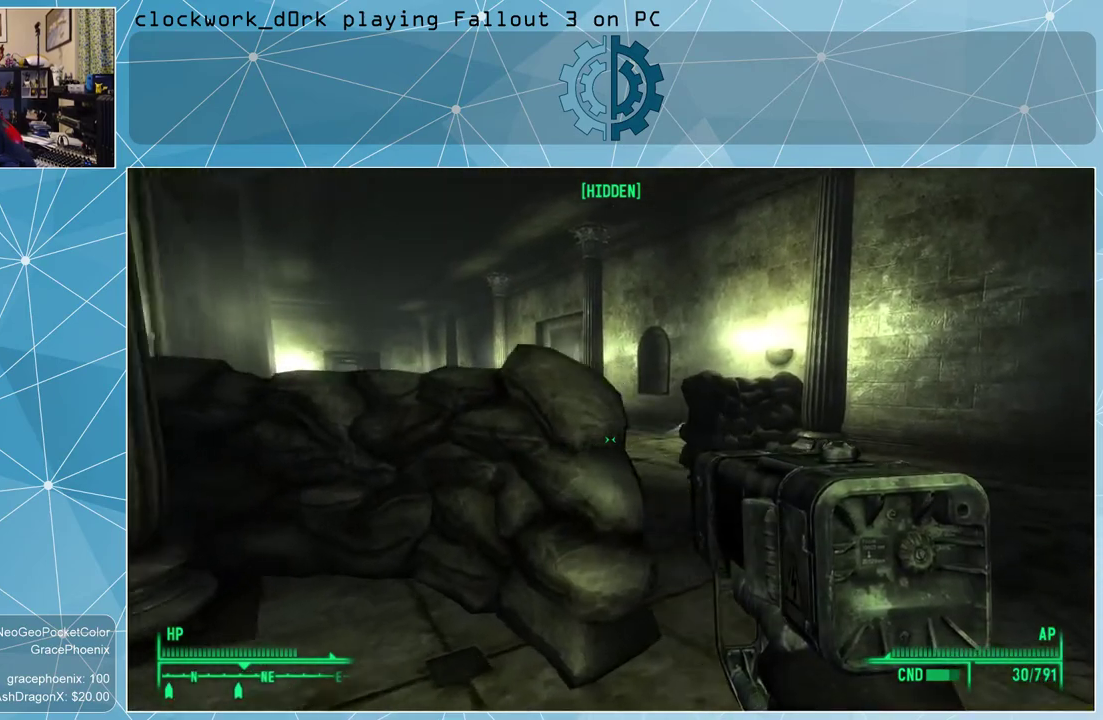
{"keys": ["d", "w"], "mouse": [], "events": []}
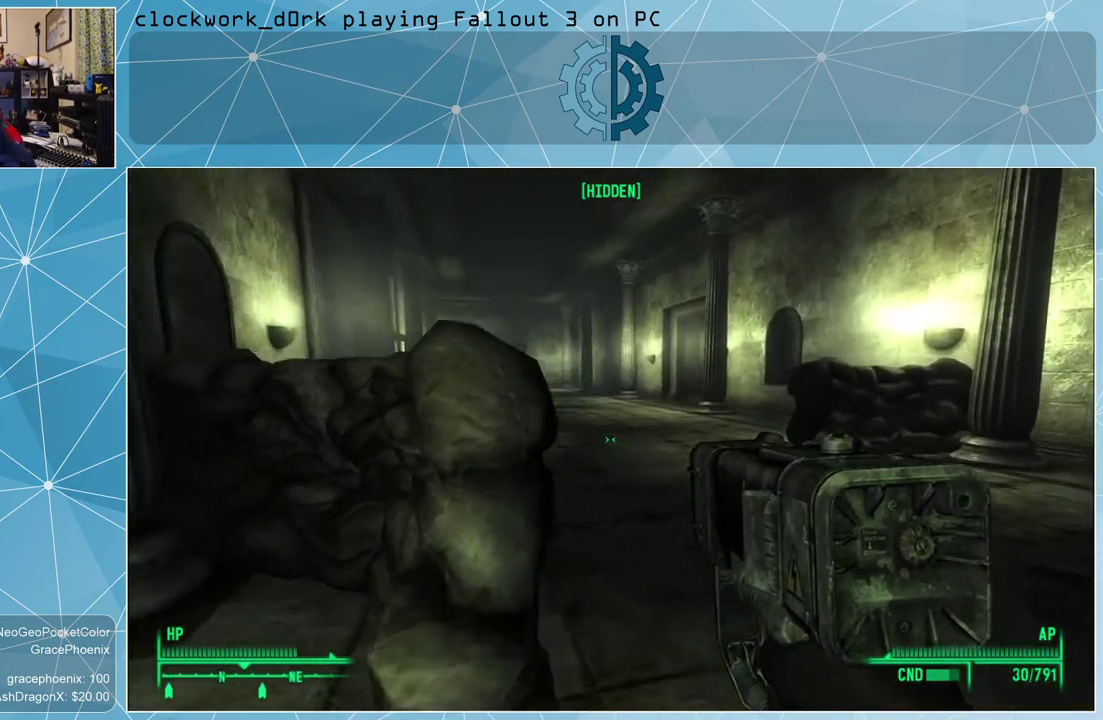
{"keys": ["d", "w"], "mouse": [], "events": []}
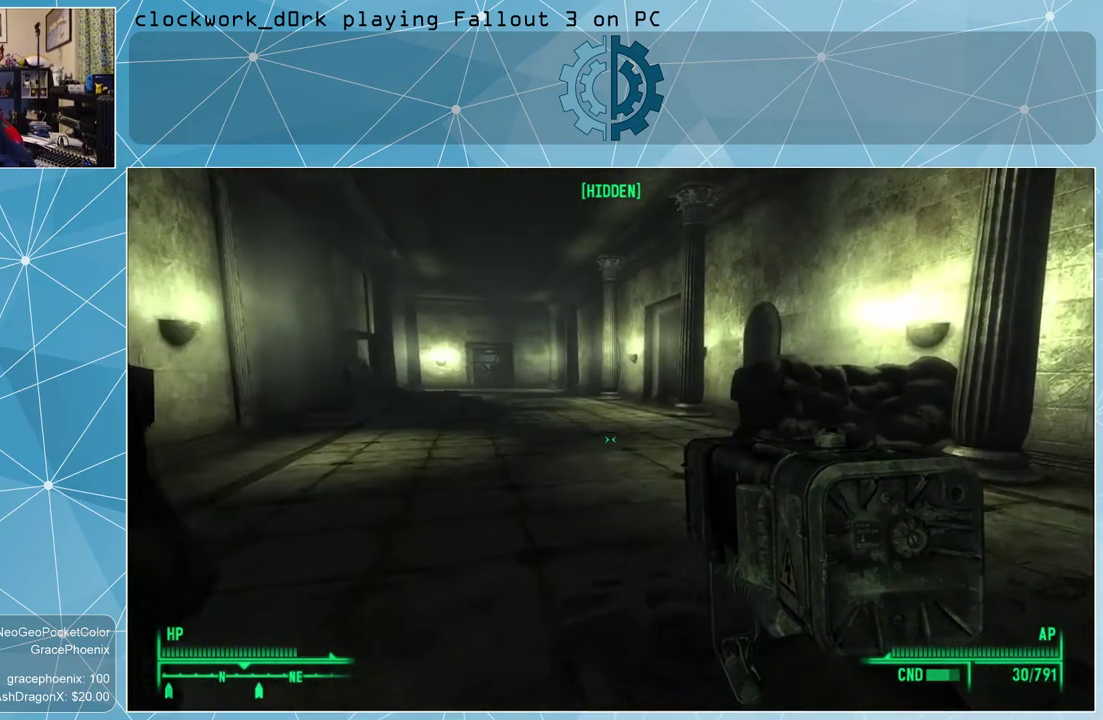
{"keys": ["w"], "mouse": [], "events": [[100, "d", "up"]]}
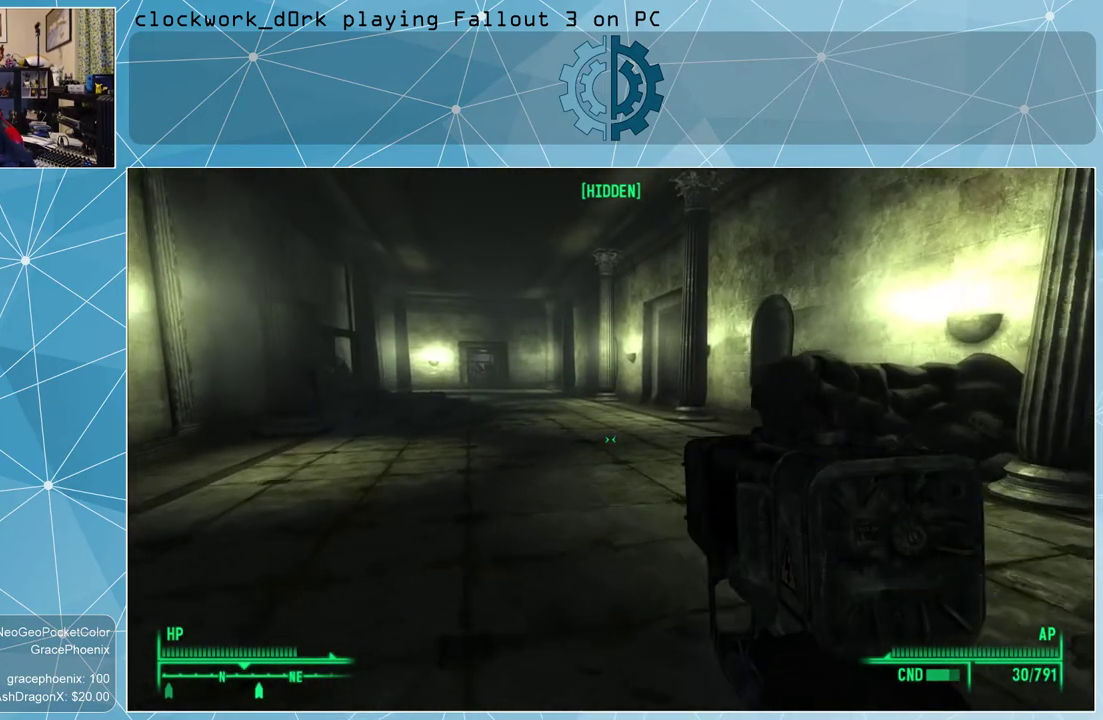
{"keys": ["a", "w"], "mouse": [], "events": [[400, "a", "down"]]}
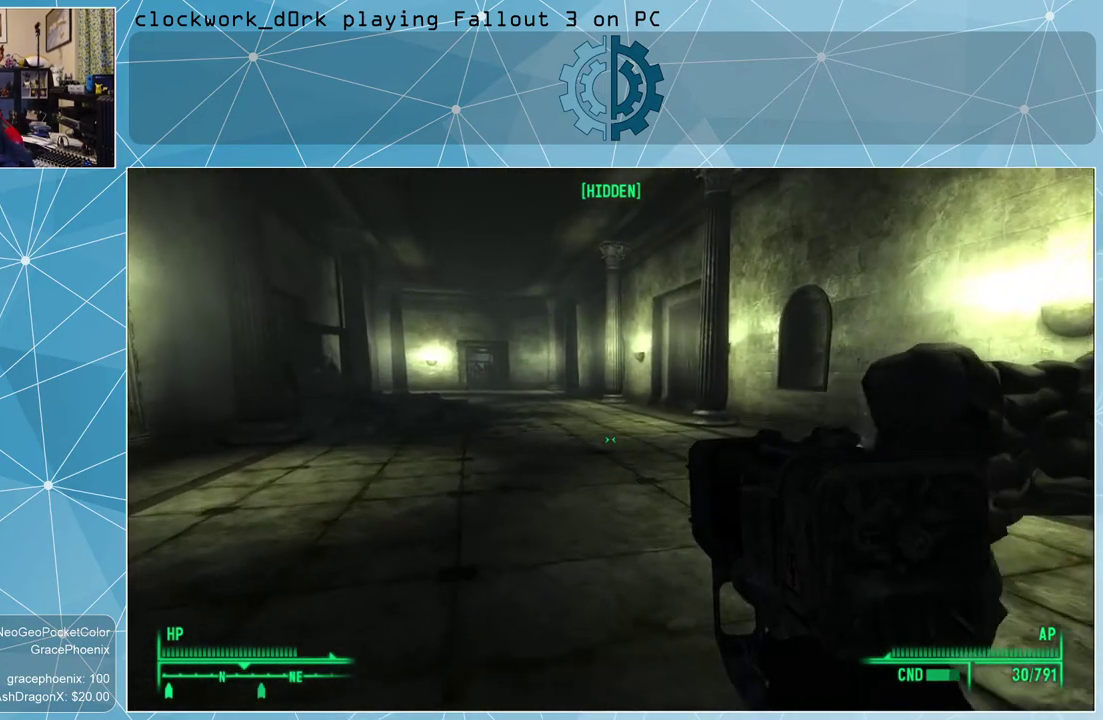
{"keys": ["w"], "mouse": [], "events": [[500, "a", "up"]]}
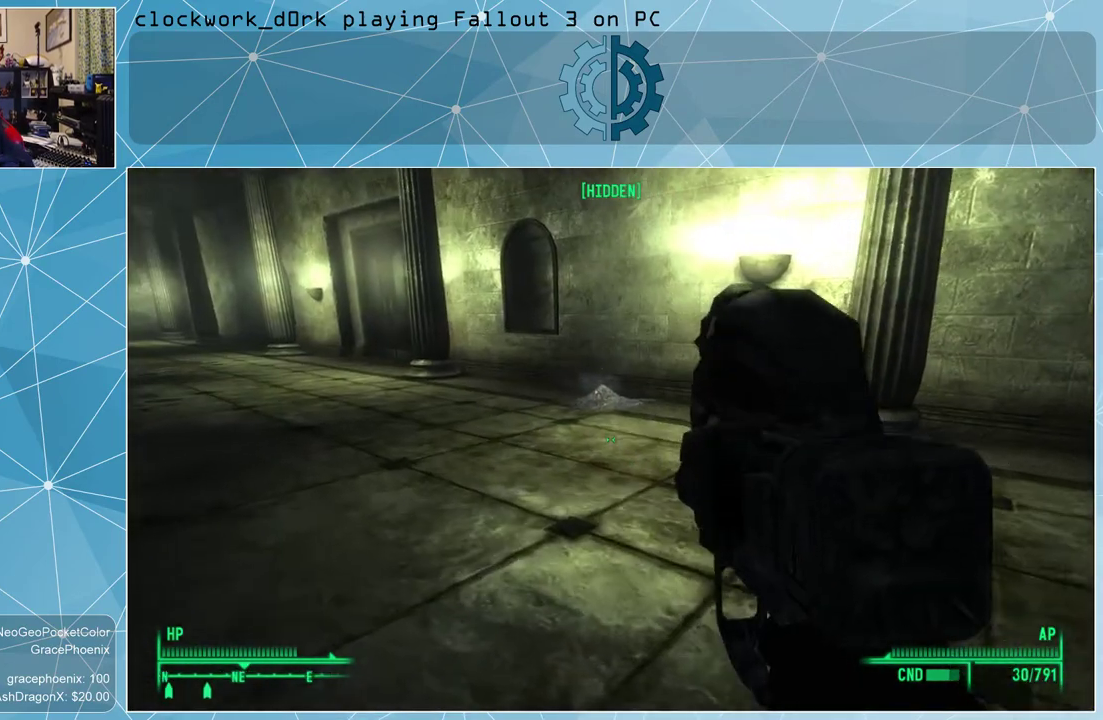
{"keys": ["w"], "mouse": [], "events": []}
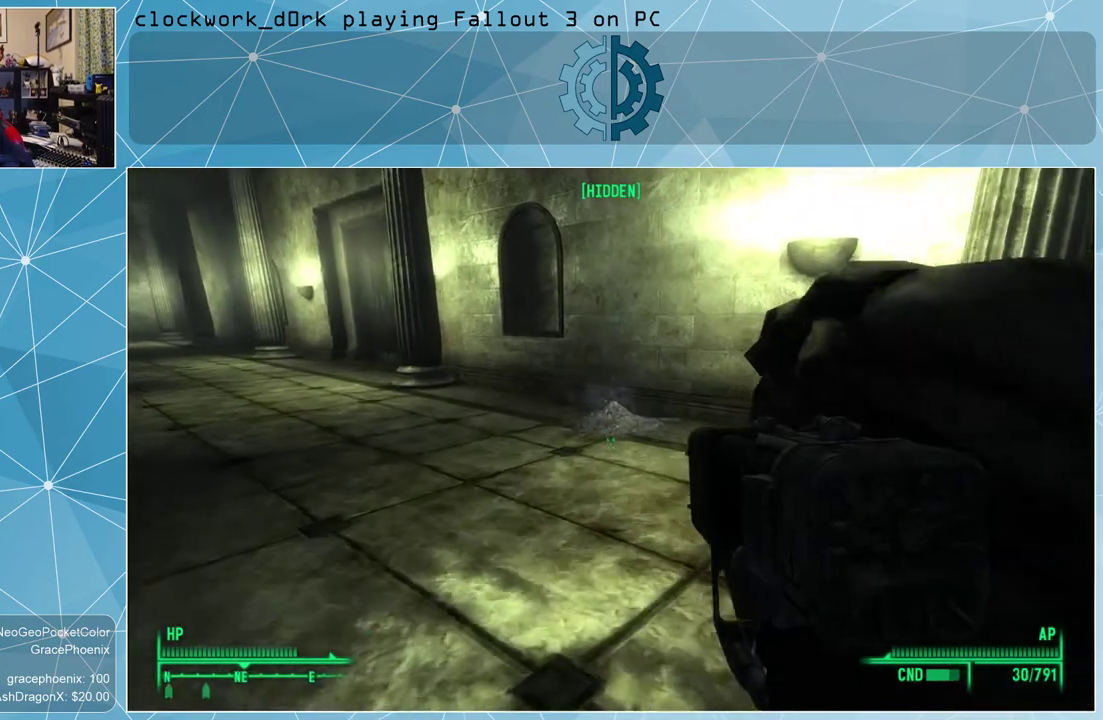
{"keys": ["a", "w"], "mouse": [], "events": [[433, "a", "down"]]}
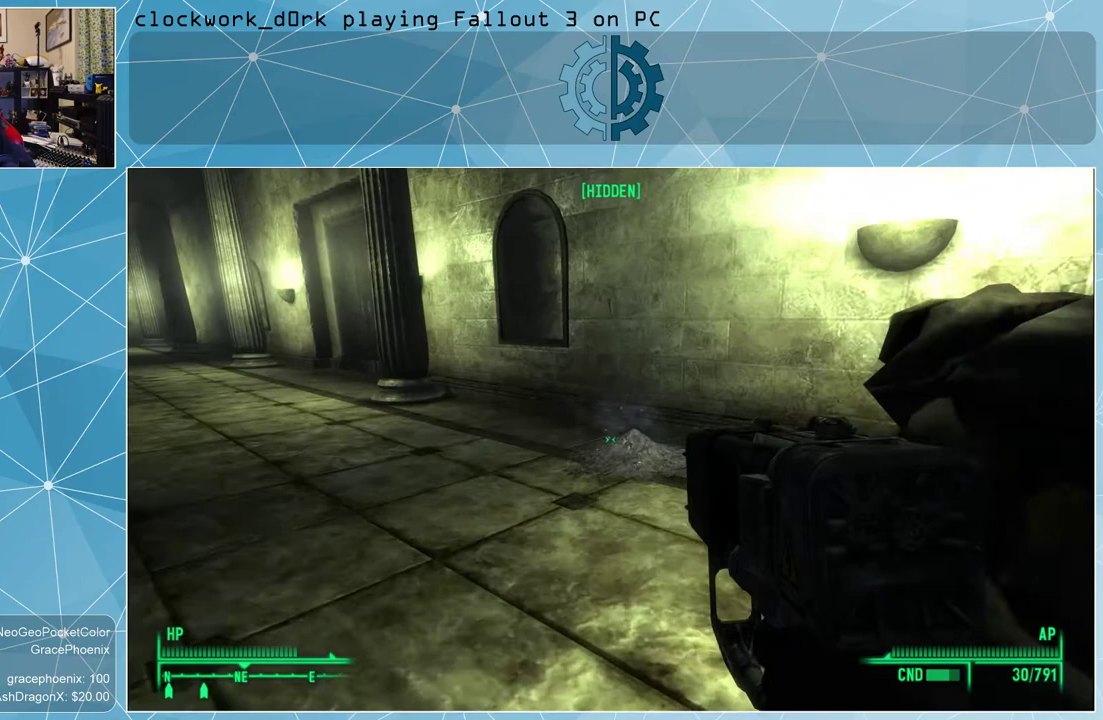
{"keys": ["w"], "mouse": [], "events": [[167, "a", "up"]]}
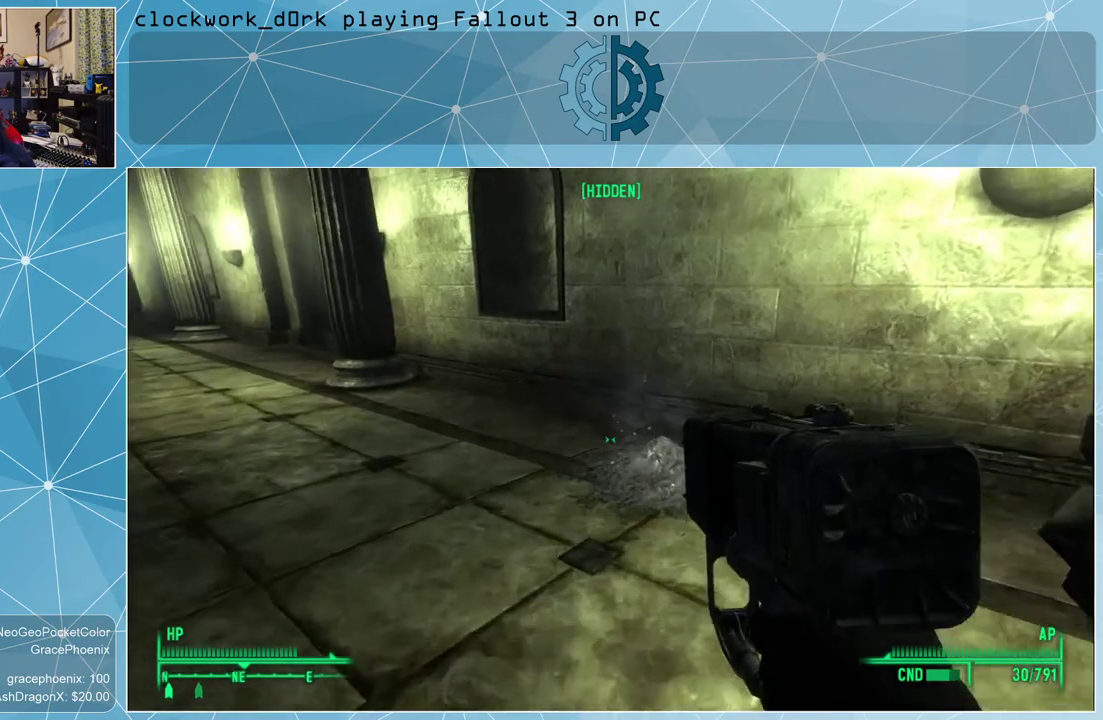
{"keys": [], "mouse": [], "events": [[467, "w", "up"]]}
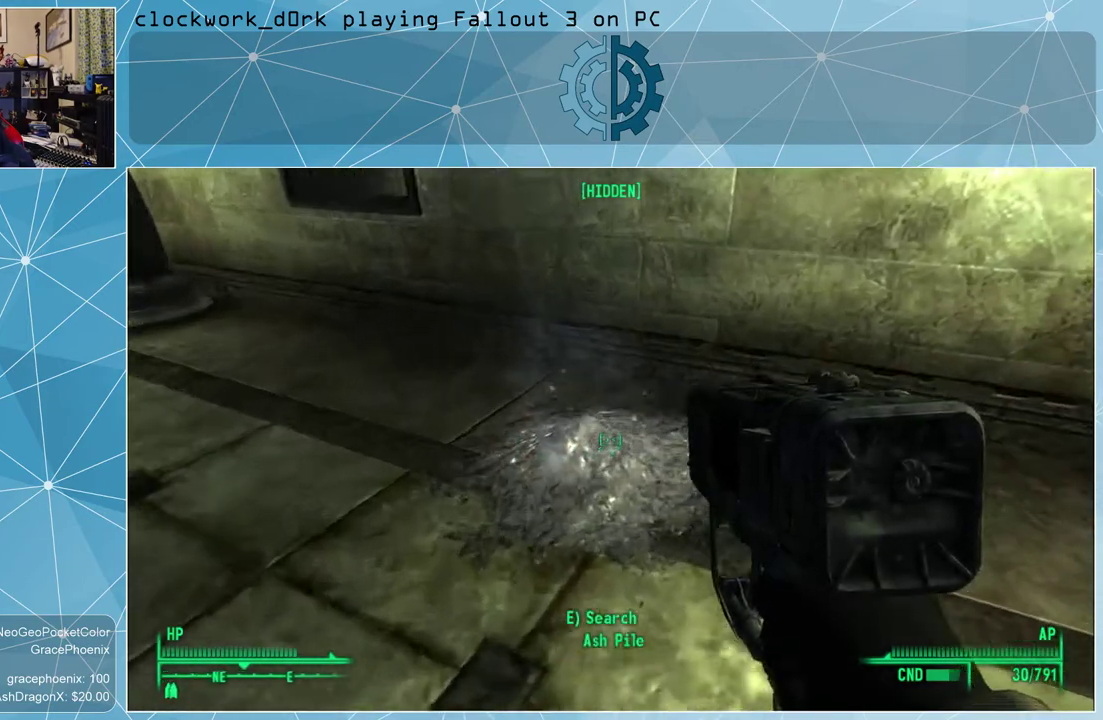
{"keys": [], "mouse": [], "events": [[67, "e", "down"], [100, "e", "up"]]}
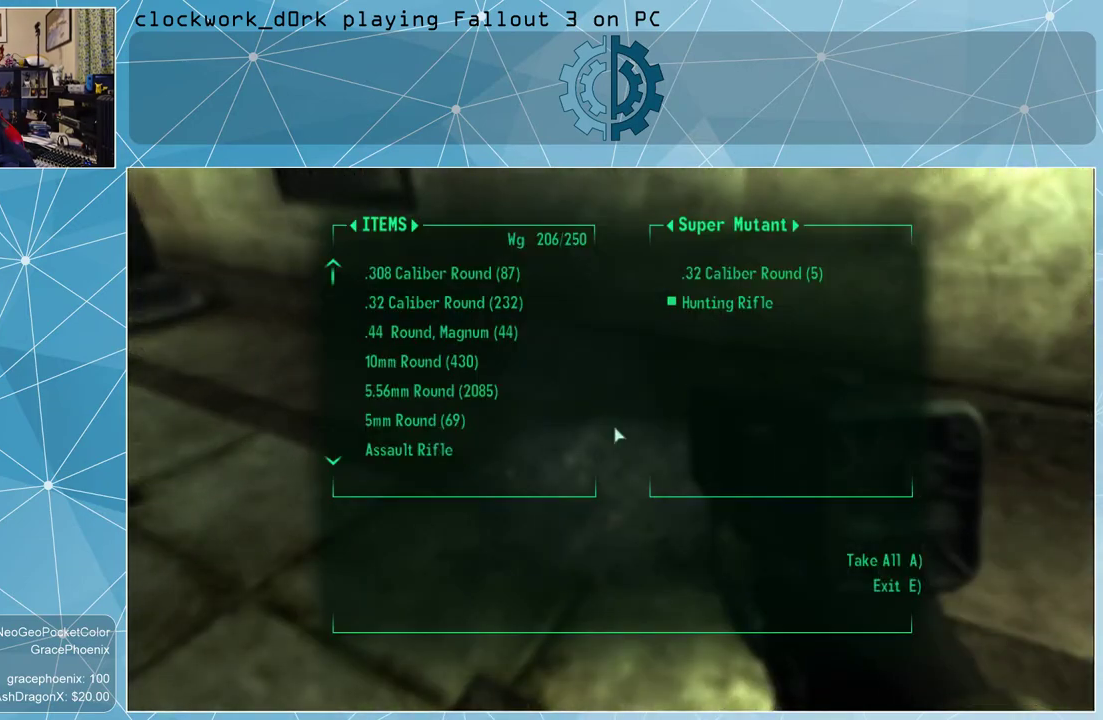
{"keys": [], "mouse": [], "events": []}